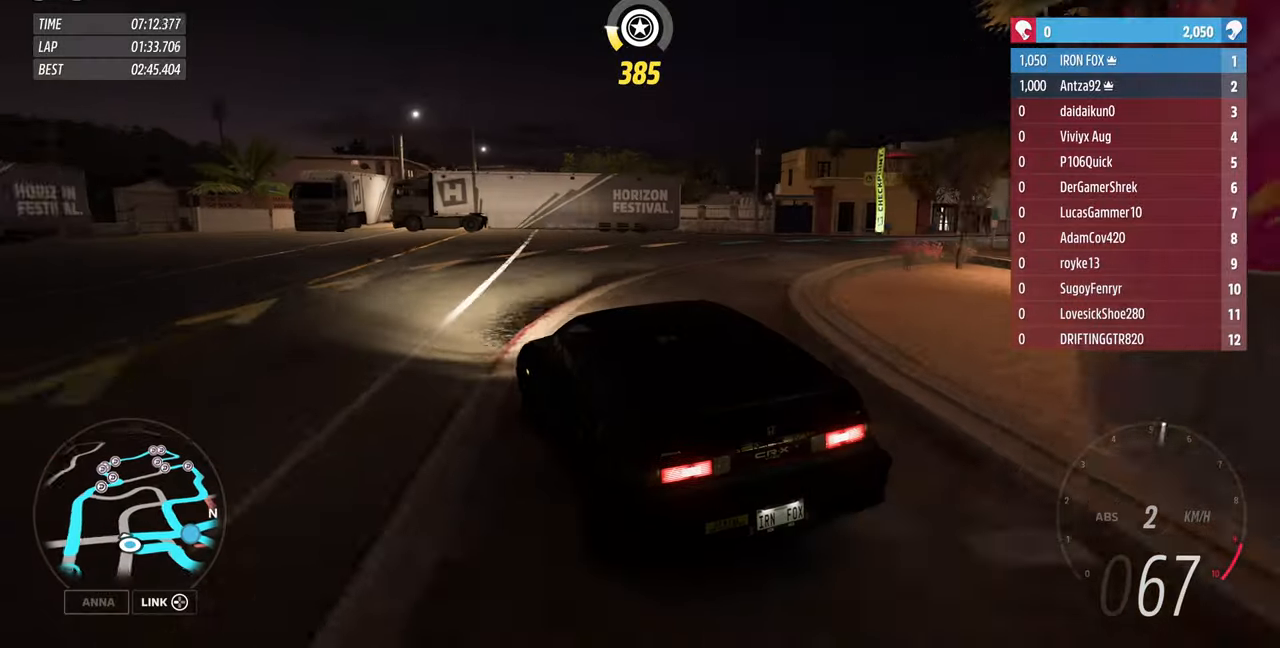
Gameplay with a controller (PlayStation layout); each line is a JSON object with the inputs held at the frame after it. "events" lists button and stick changes between this image and that frame as [ms after this image, input, new state], when the widget could be followed in between. Not read: L1 R1 START.
{"buttons": [], "left_stick": "up-right", "right_stick": "up", "events": []}
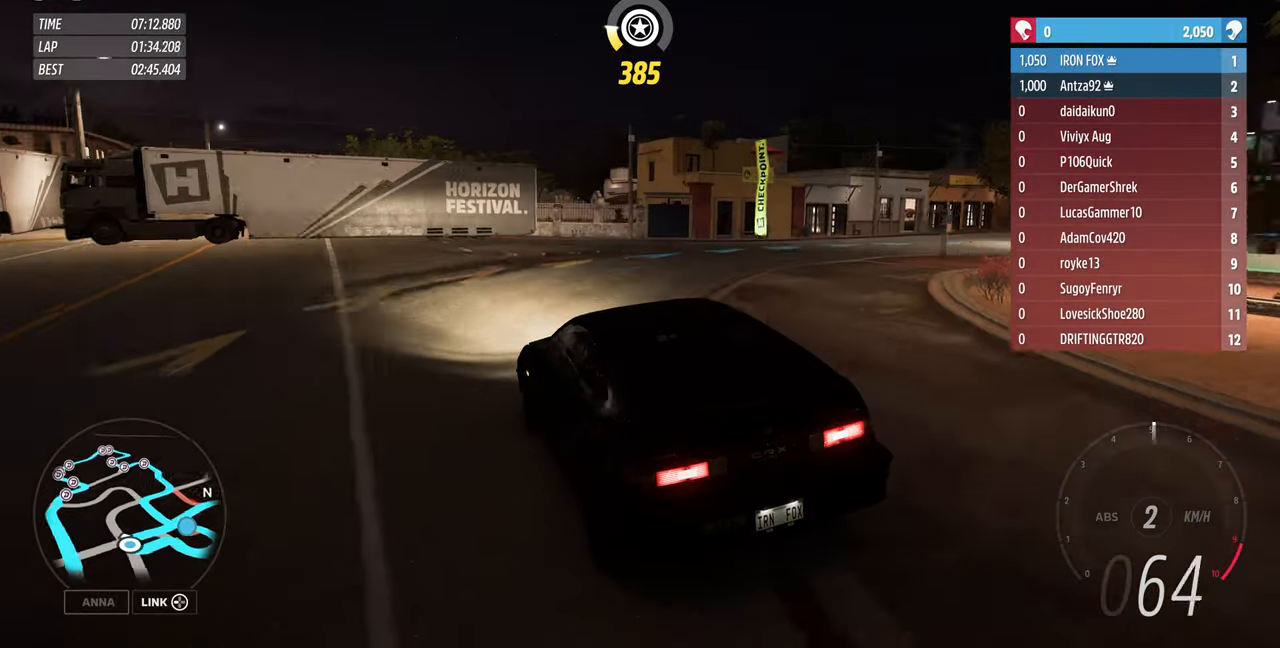
{"buttons": ["R2"], "left_stick": "up-right", "right_stick": "up", "events": [[400, "R2", "down"]]}
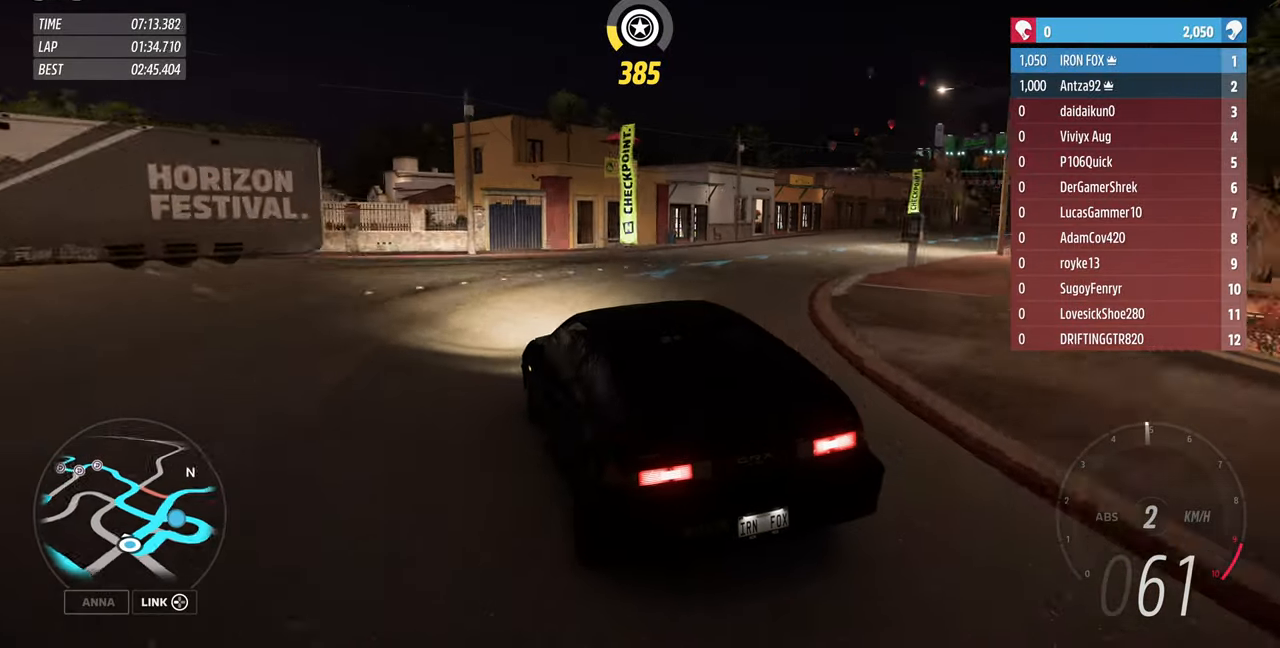
{"buttons": ["R2"], "left_stick": "up-right", "right_stick": "up", "events": []}
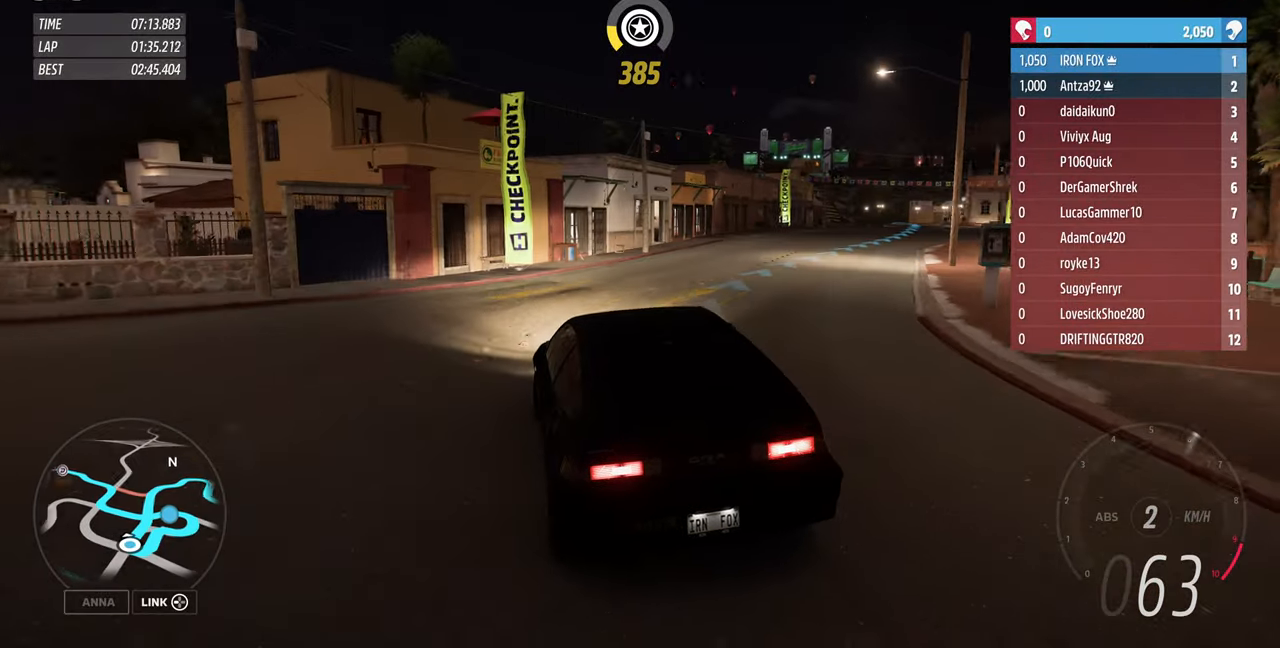
{"buttons": ["R2"], "left_stick": "up-right", "right_stick": "up", "events": []}
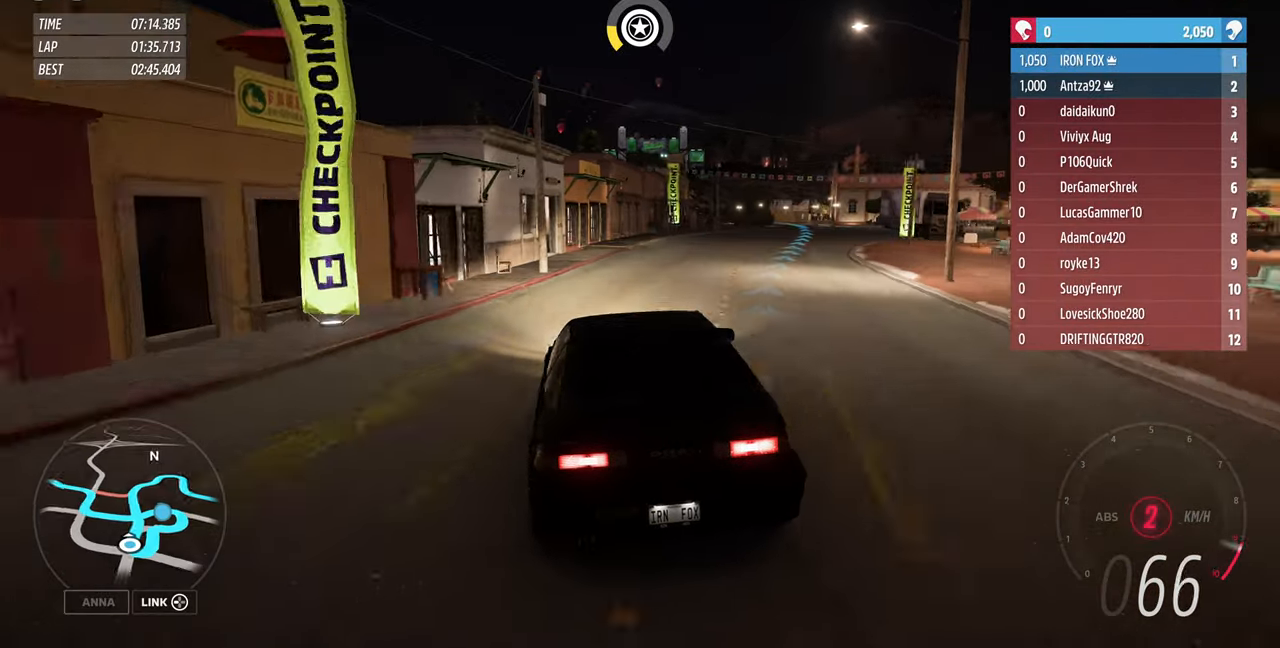
{"buttons": ["R2"], "left_stick": "center", "right_stick": "center", "events": [[67, "left_stick", "center"], [133, "left_stick", "right"], [433, "right_stick", "center"], [500, "left_stick", "center"]]}
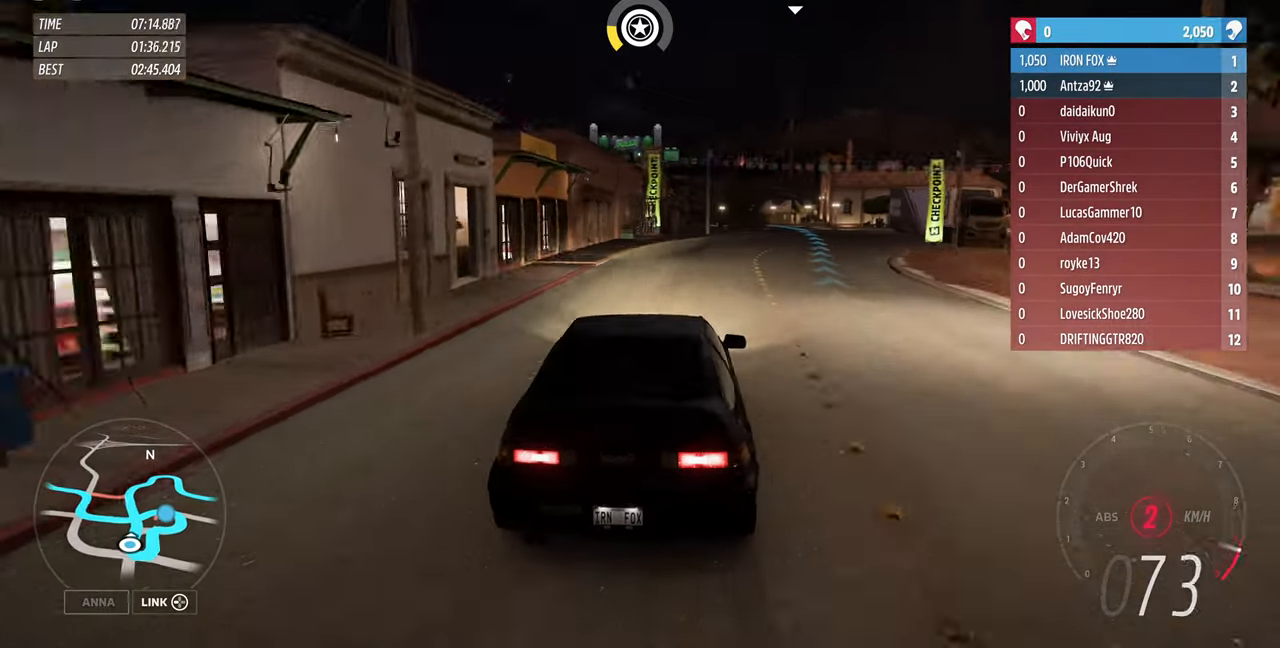
{"buttons": ["R2"], "left_stick": "right", "right_stick": "center", "events": [[433, "left_stick", "right"]]}
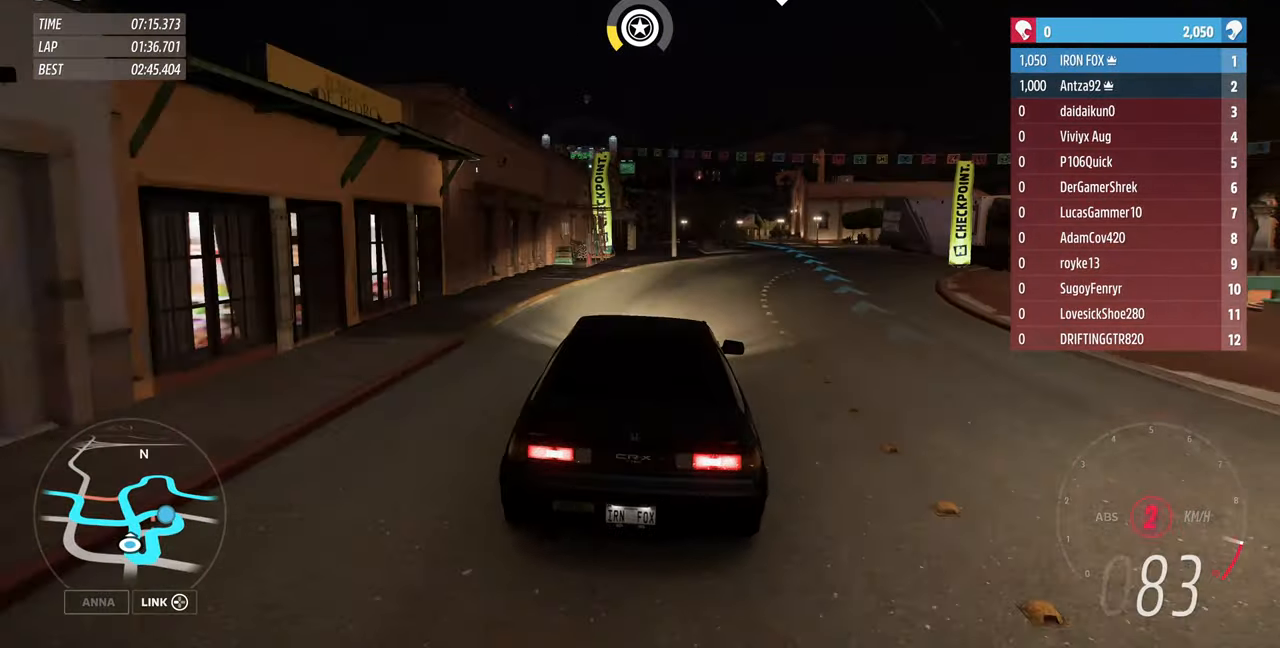
{"buttons": ["R2"], "left_stick": "center", "right_stick": "center", "events": [[233, "left_stick", "center"]]}
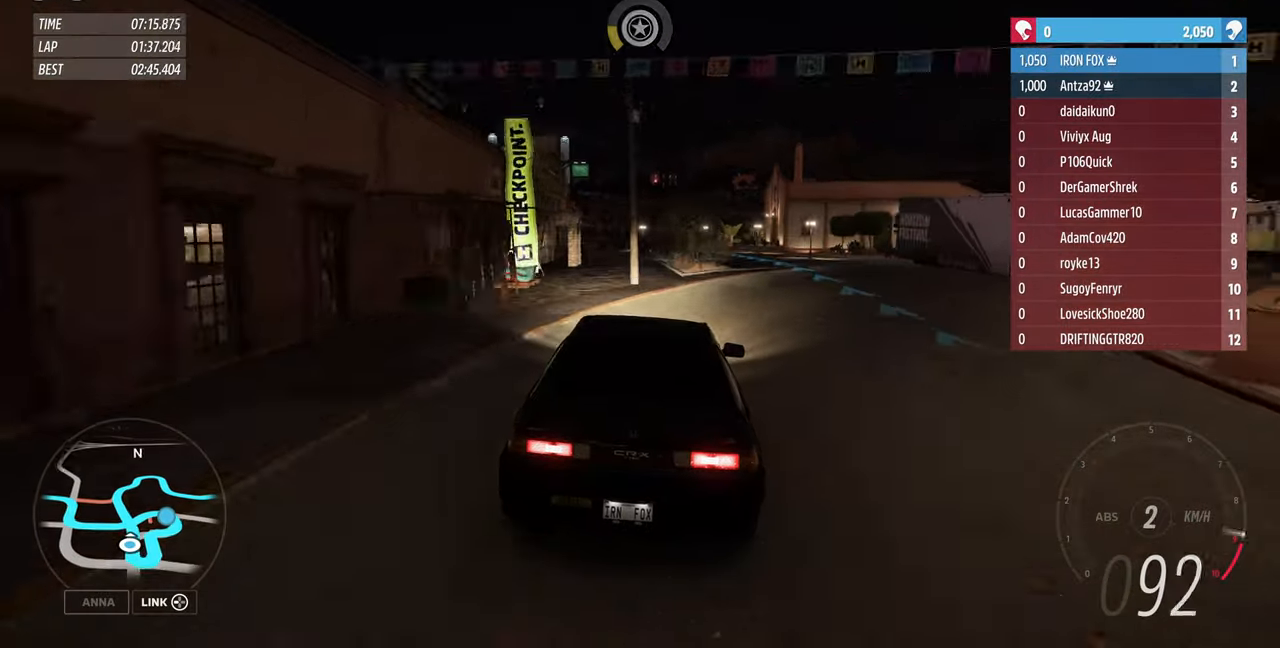
{"buttons": ["R2"], "left_stick": "center", "right_stick": "center", "events": [[267, "left_stick", "left"], [367, "left_stick", "center"]]}
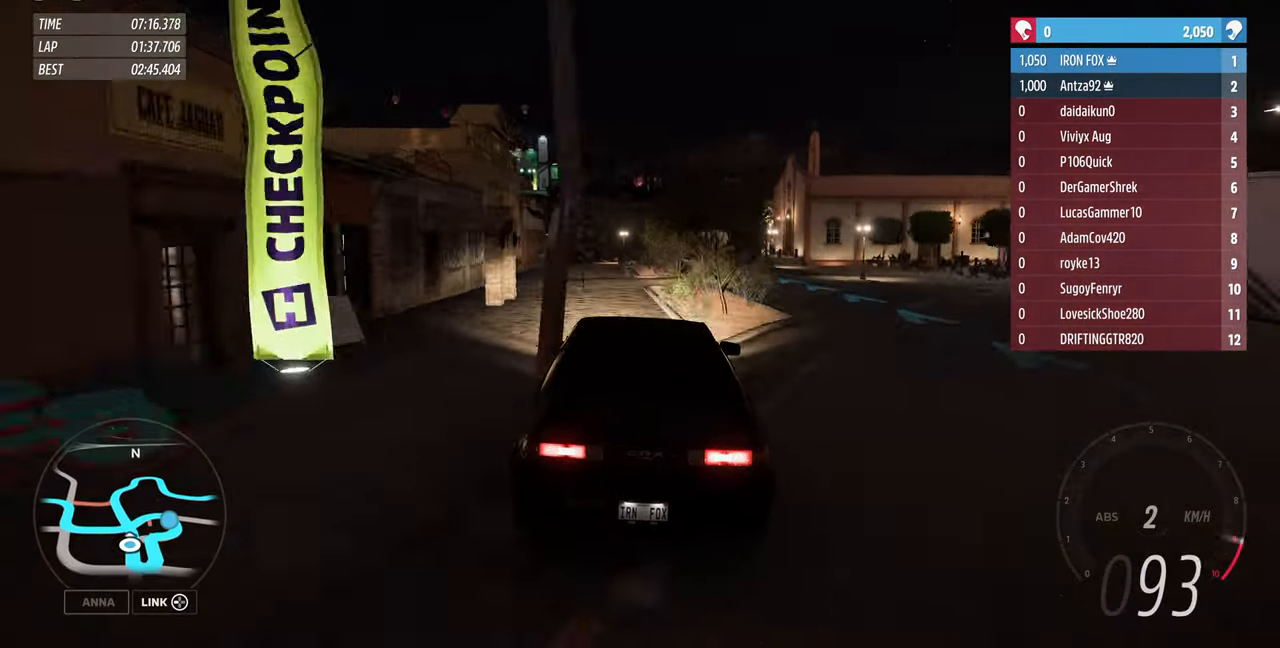
{"buttons": ["R2"], "left_stick": "left", "right_stick": "center", "events": [[67, "left_stick", "left"], [133, "left_stick", "center"], [333, "left_stick", "left"]]}
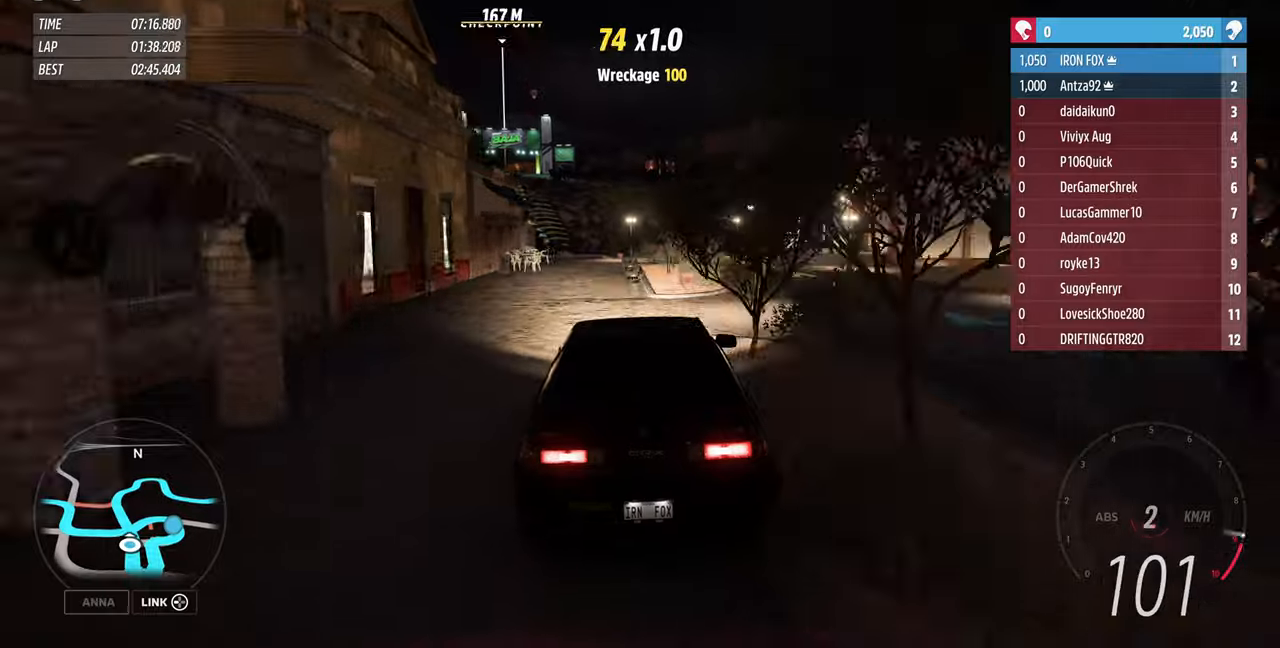
{"buttons": ["R2"], "left_stick": "left", "right_stick": "center", "events": [[133, "left_stick", "center"], [200, "left_stick", "left"], [366, "left_stick", "center"], [466, "left_stick", "left"]]}
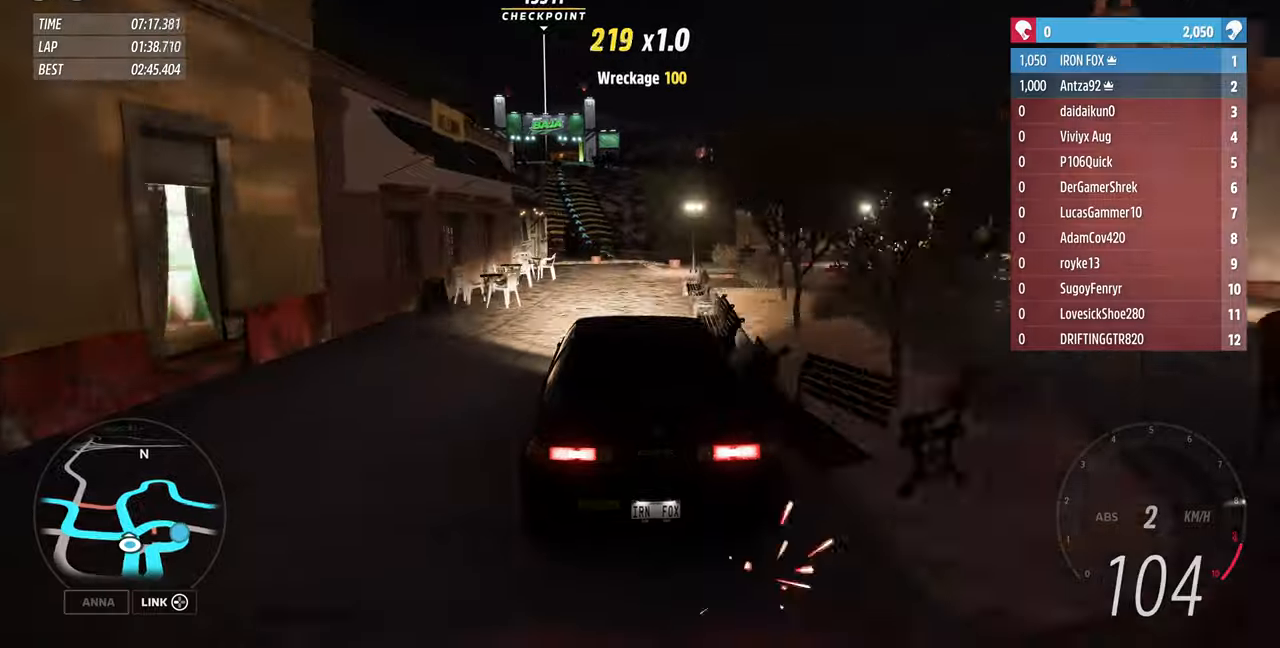
{"buttons": ["R2"], "left_stick": "center", "right_stick": "center", "events": [[200, "left_stick", "center"]]}
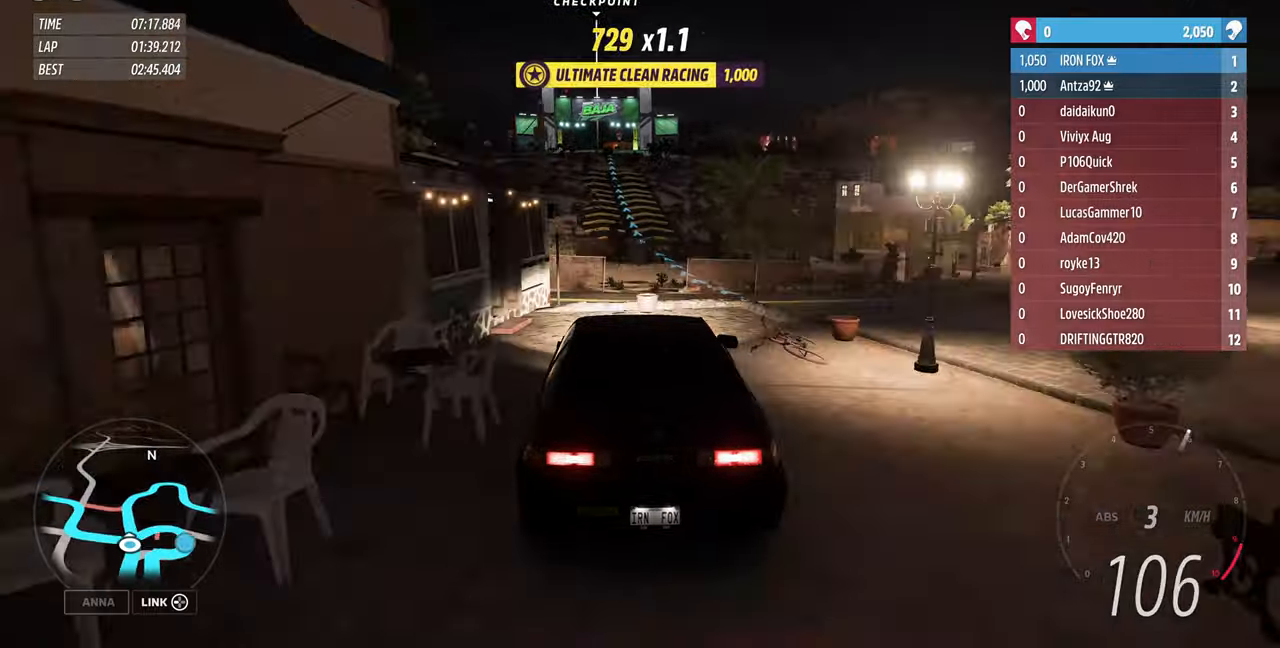
{"buttons": [], "left_stick": "center", "right_stick": "center", "events": [[433, "R2", "up"]]}
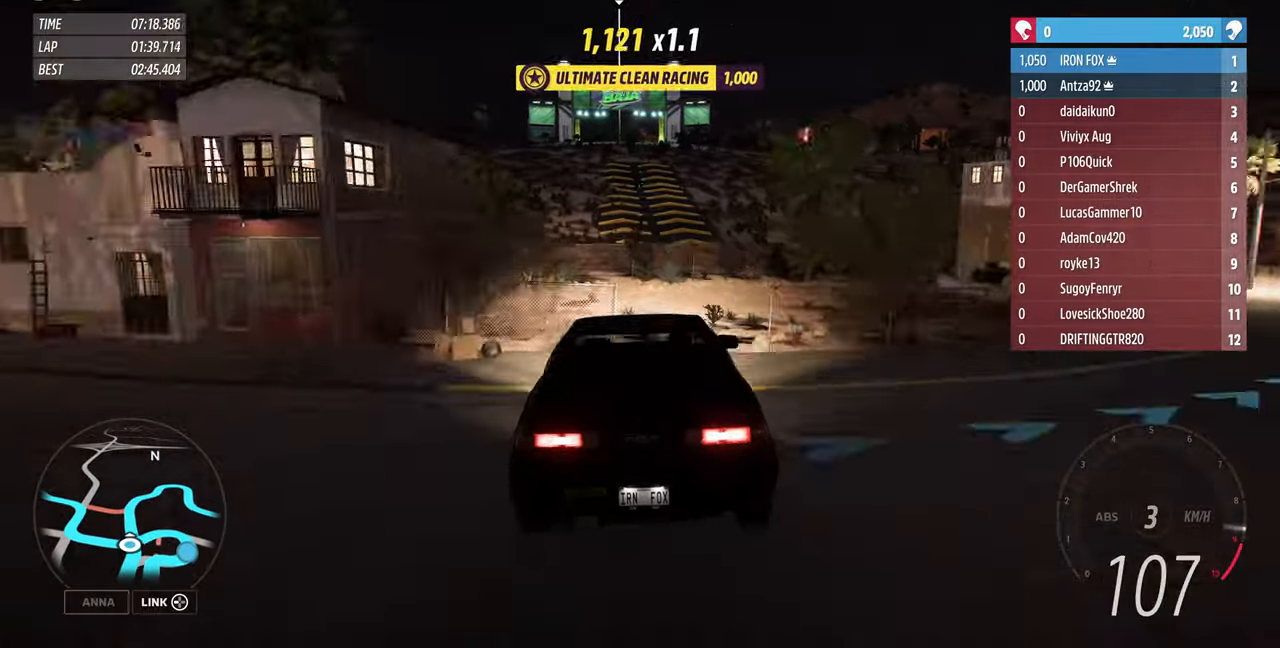
{"buttons": ["R2"], "left_stick": "up-left", "right_stick": "center", "events": [[133, "left_stick", "up-left"], [366, "R2", "down"]]}
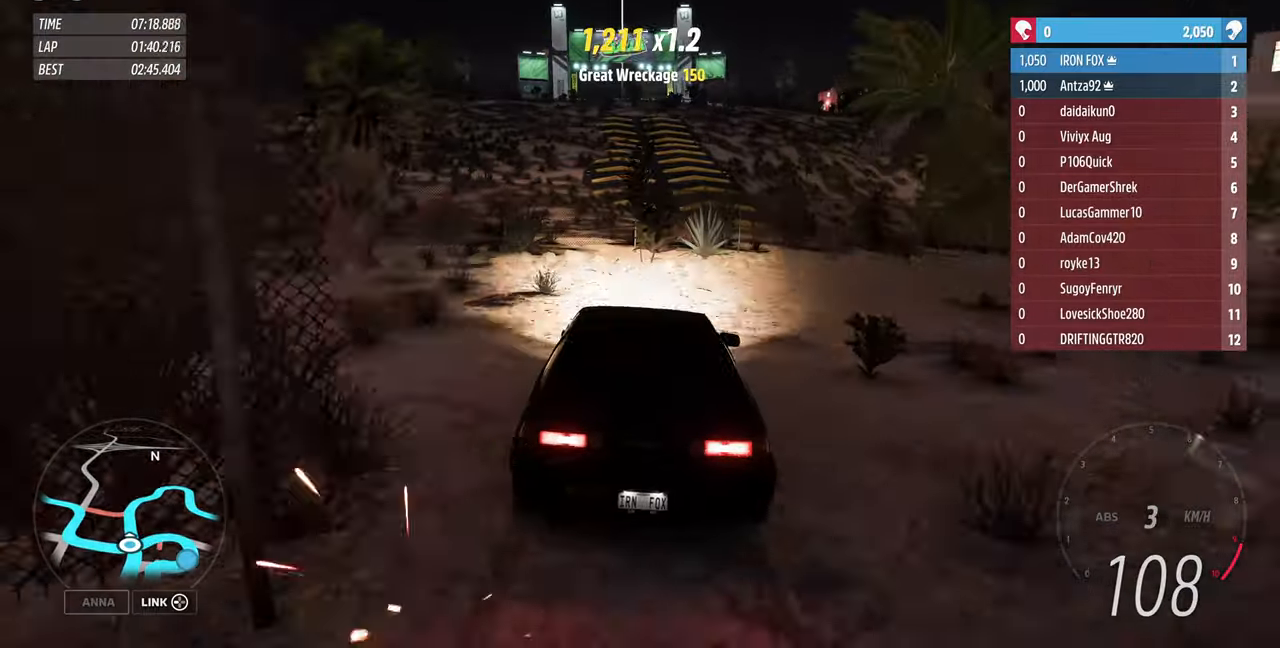
{"buttons": ["R2"], "left_stick": "up", "right_stick": "center", "events": [[66, "left_stick", "up"]]}
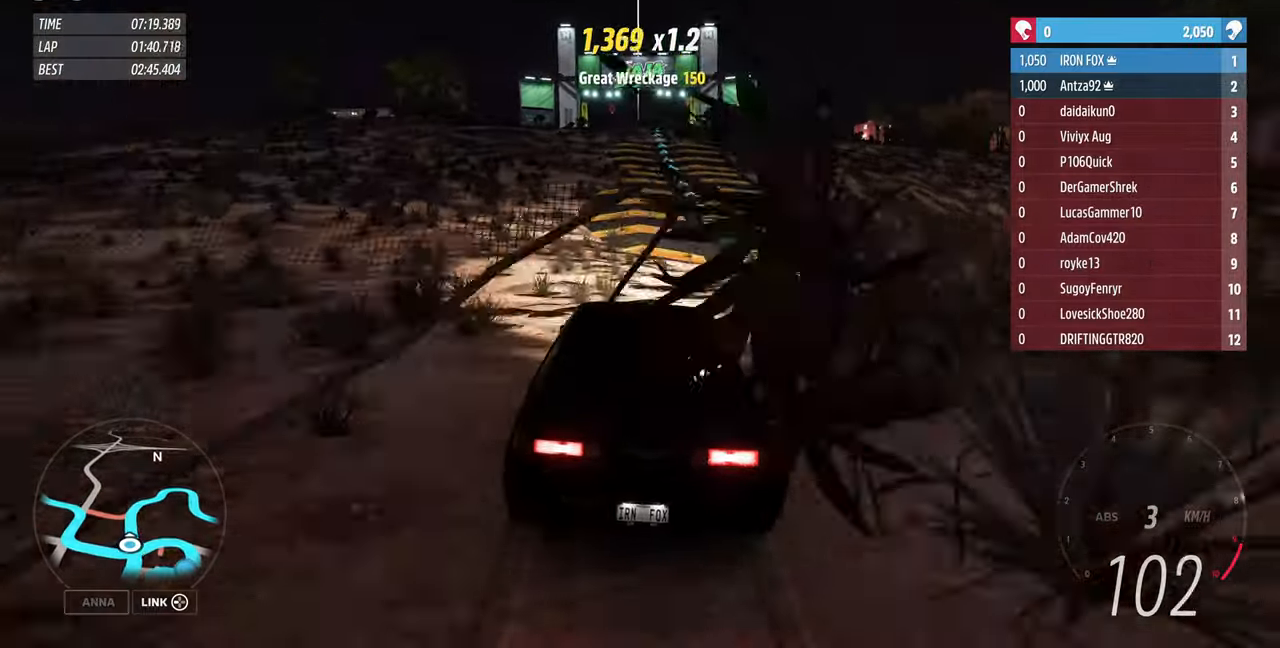
{"buttons": ["R2"], "left_stick": "center", "right_stick": "center", "events": [[133, "left_stick", "center"], [233, "left_stick", "left"], [333, "left_stick", "center"]]}
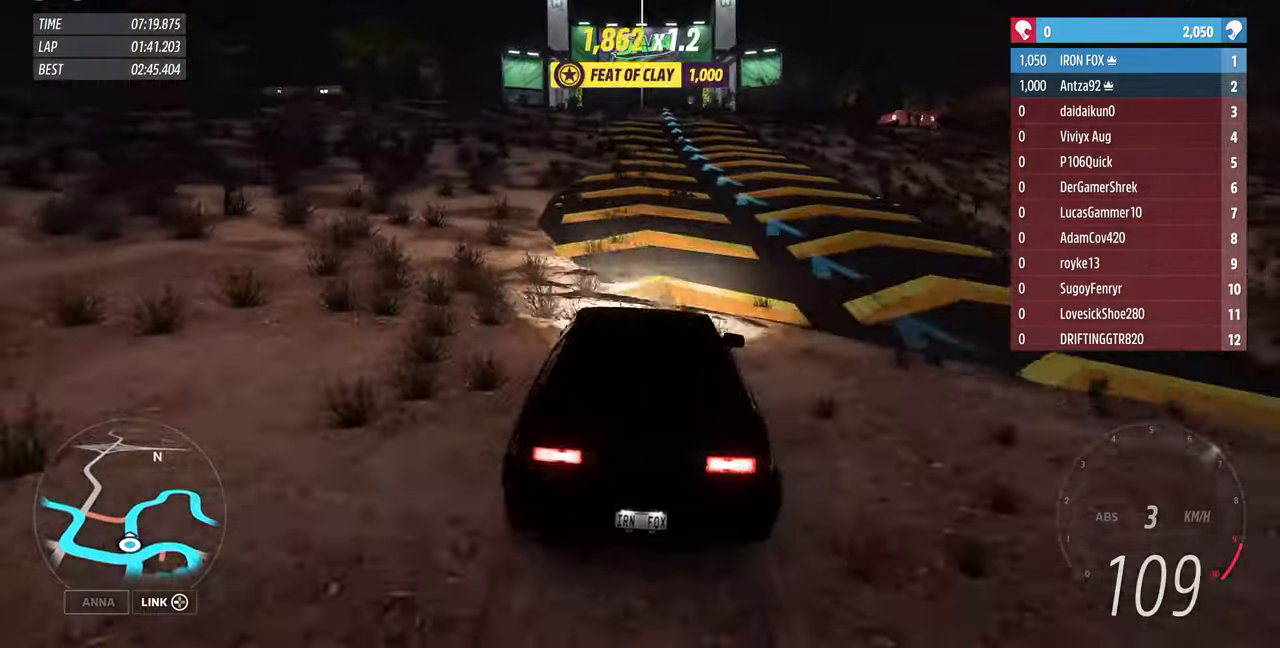
{"buttons": ["R2"], "left_stick": "center", "right_stick": "center", "events": []}
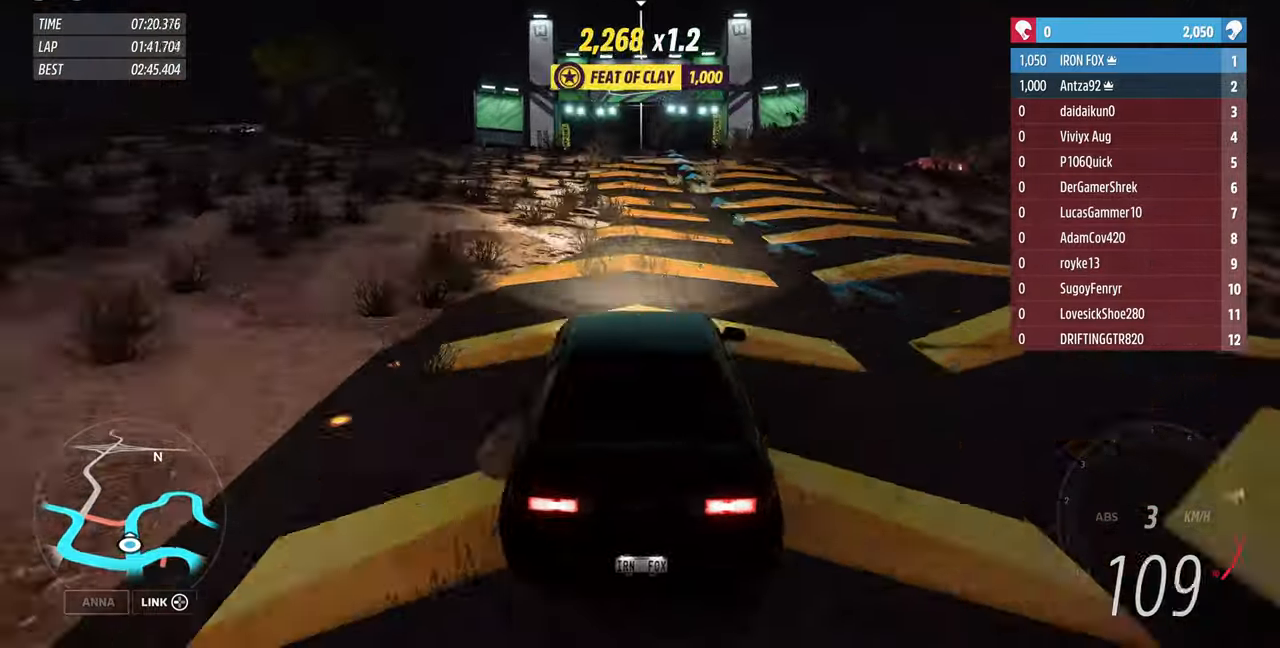
{"buttons": ["R2"], "left_stick": "center", "right_stick": "center", "events": []}
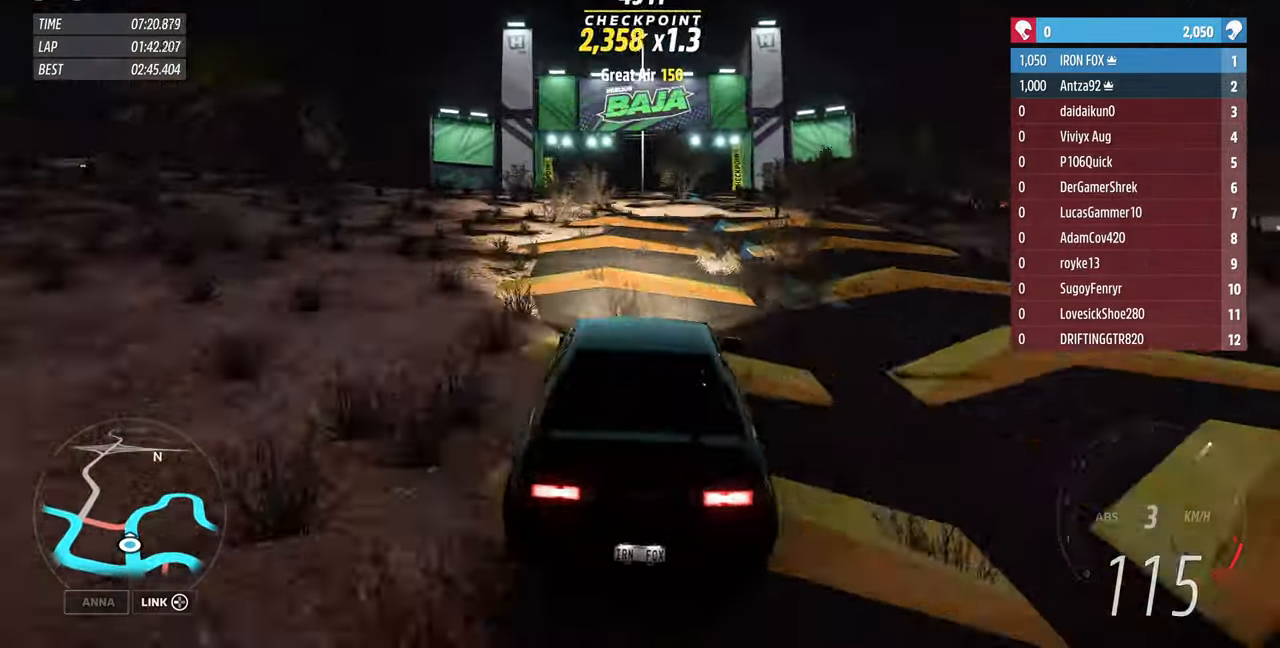
{"buttons": [], "left_stick": "up-right", "right_stick": "center", "events": [[333, "left_stick", "up-right"], [433, "R2", "up"]]}
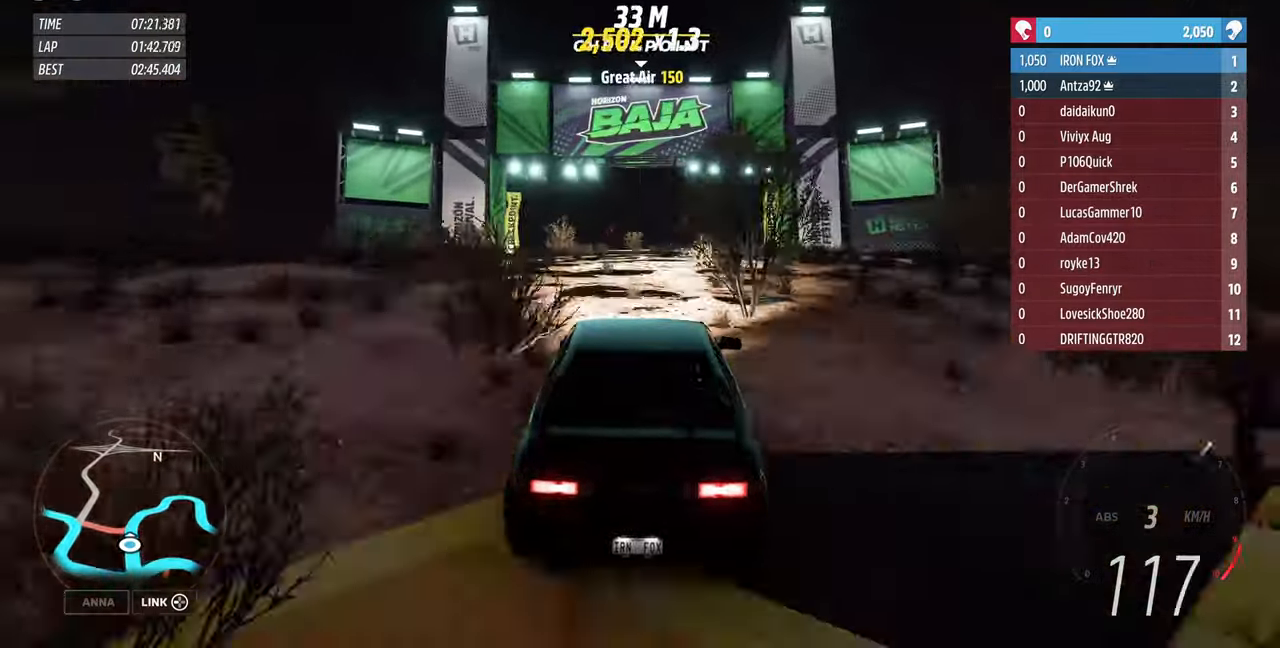
{"buttons": ["R2"], "left_stick": "up-right", "right_stick": "center"}
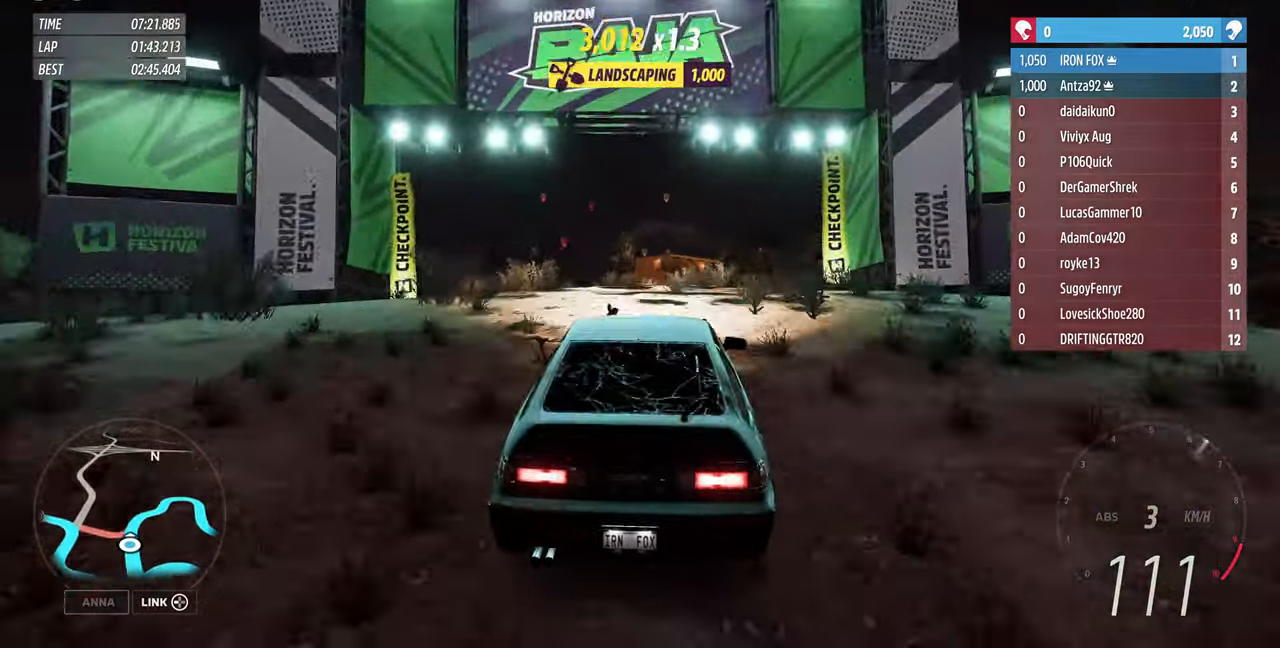
{"buttons": ["R2"], "left_stick": "up-right", "right_stick": "center", "events": [[66, "R2", "up"], [434, "R2", "down"]]}
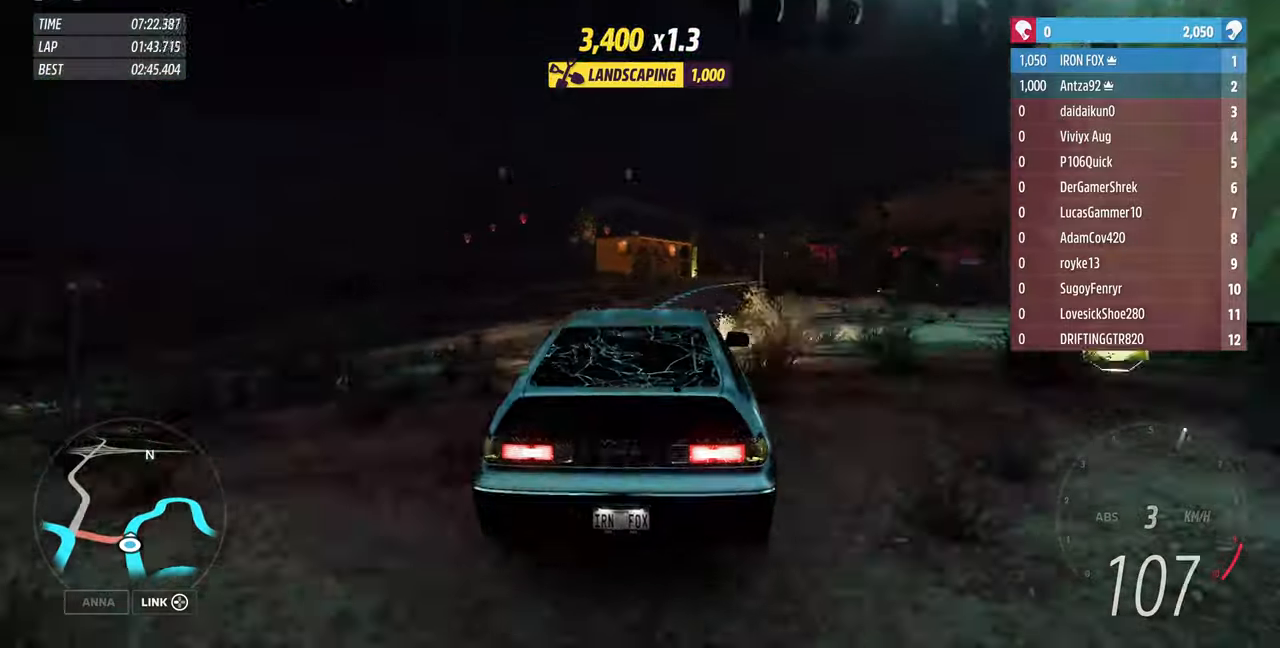
{"buttons": ["R2"], "left_stick": "up", "right_stick": "center", "events": [[100, "R2", "up"], [234, "left_stick", "up"], [267, "R2", "down"]]}
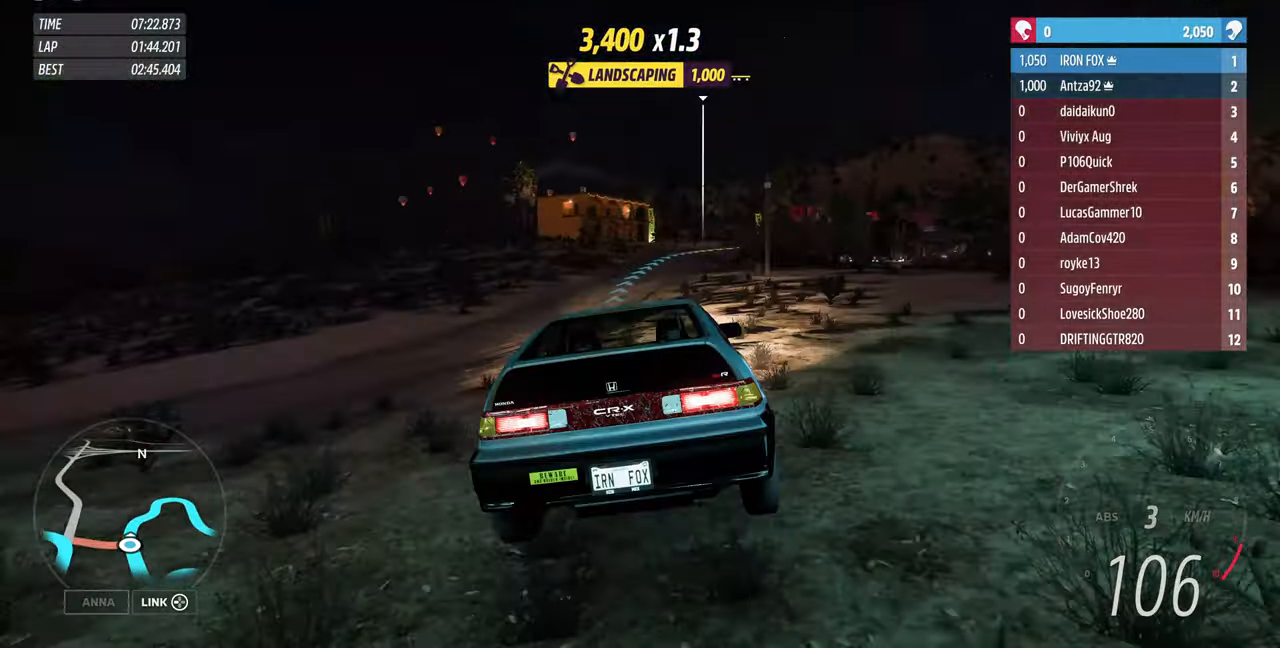
{"buttons": ["R2"], "left_stick": "up", "right_stick": "center", "events": []}
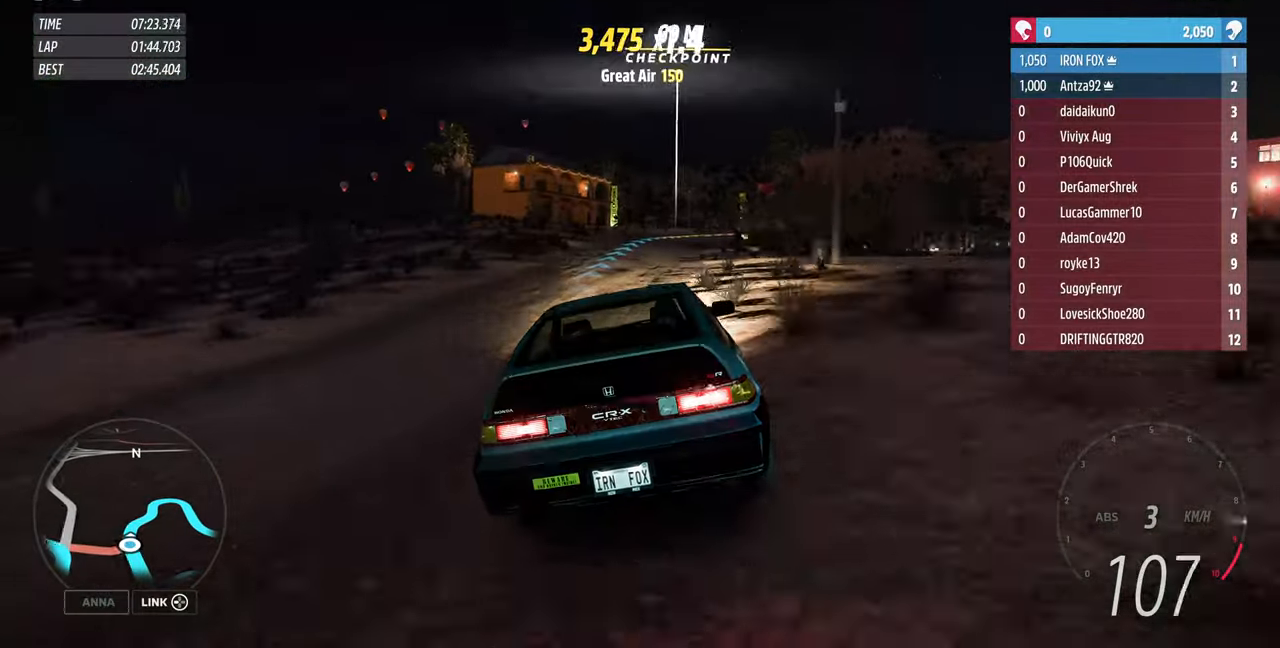
{"buttons": [], "left_stick": "up", "right_stick": "center", "events": [[200, "R2", "up"], [367, "R2", "down"], [500, "R2", "up"]]}
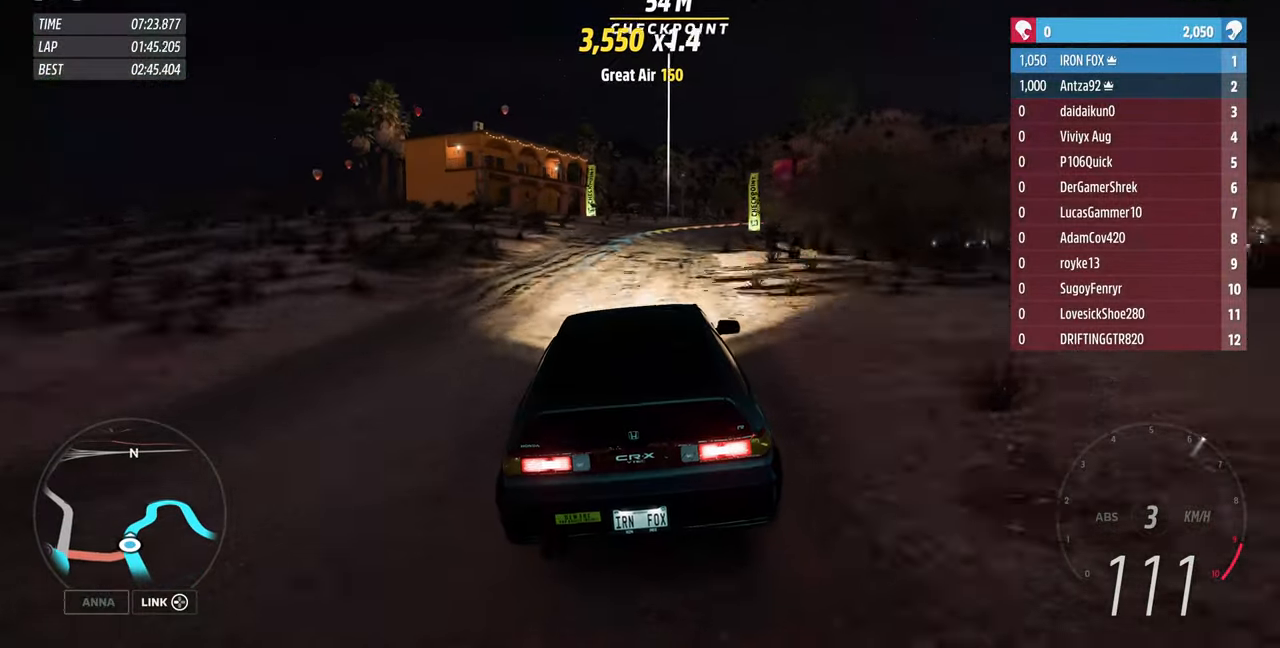
{"buttons": [], "left_stick": "up-right", "right_stick": "center", "events": [[267, "left_stick", "up-right"]]}
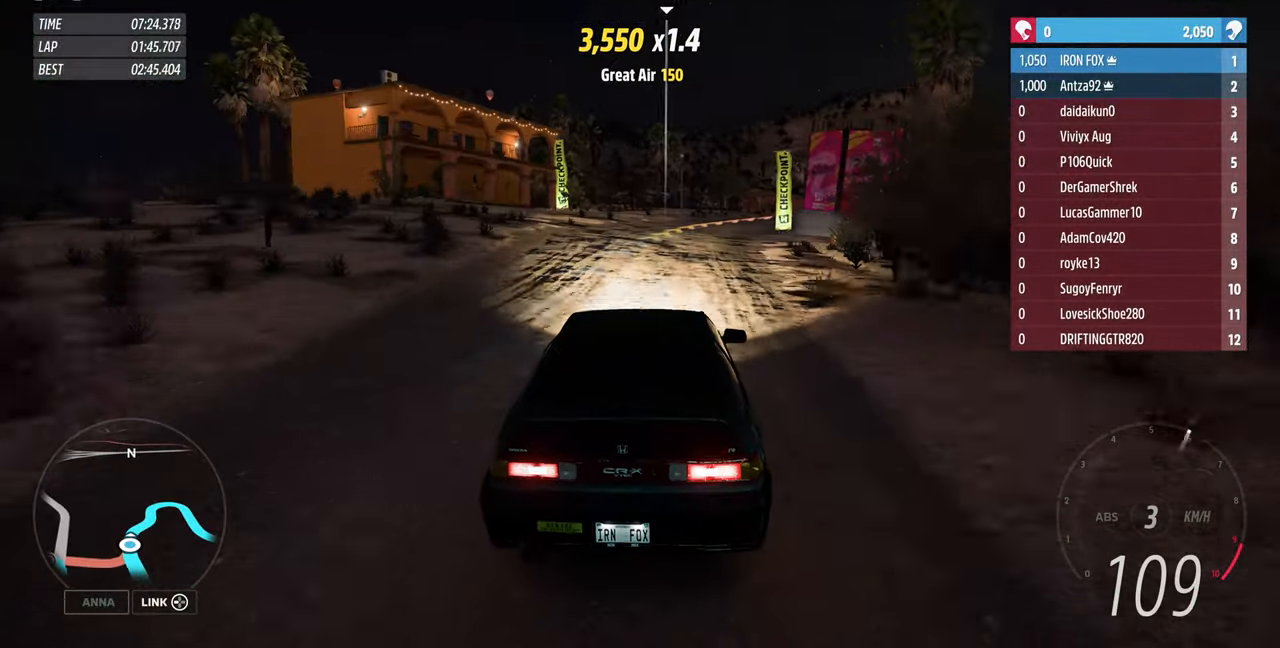
{"buttons": [], "left_stick": "up-right", "right_stick": "center", "events": [[67, "R2", "down"], [234, "R2", "up"]]}
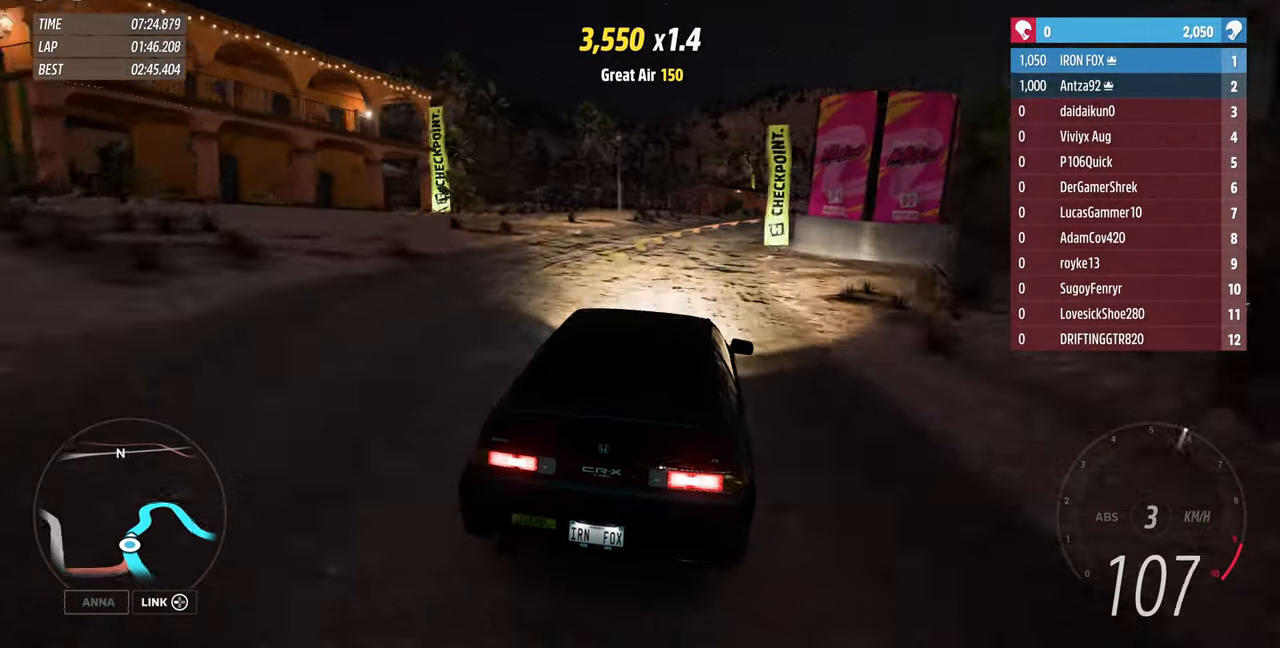
{"buttons": ["R2"], "left_stick": "up-right", "right_stick": "center", "events": [[67, "R2", "down"], [267, "R2", "up"], [400, "R2", "down"]]}
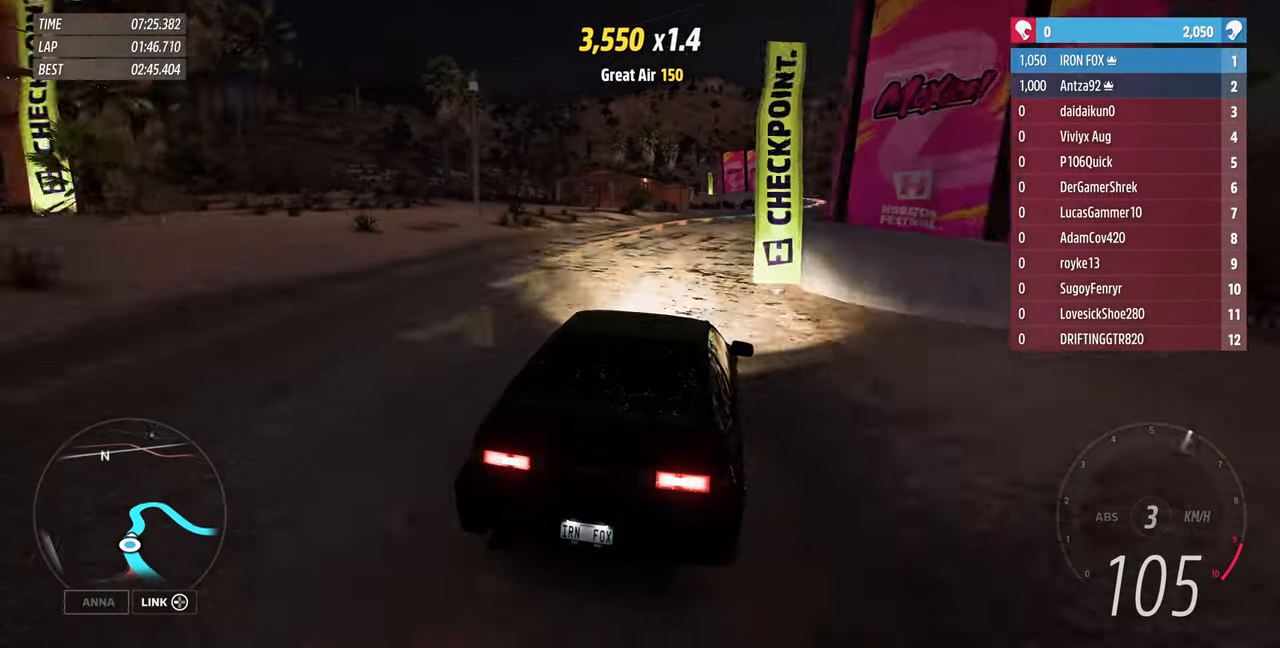
{"buttons": ["R2"], "left_stick": "up", "right_stick": "center", "events": [[100, "R2", "up"], [200, "R2", "down"], [267, "R2", "up"], [434, "R2", "down"], [434, "left_stick", "up"]]}
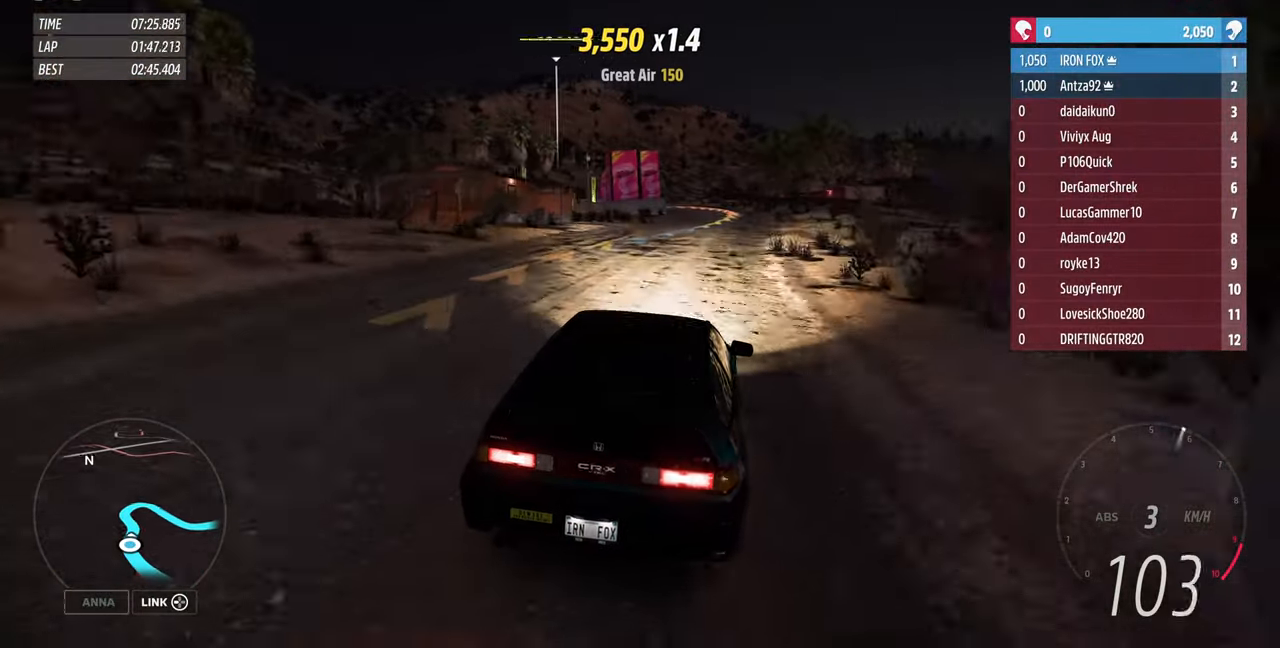
{"buttons": ["R2"], "left_stick": "up", "right_stick": "center", "events": []}
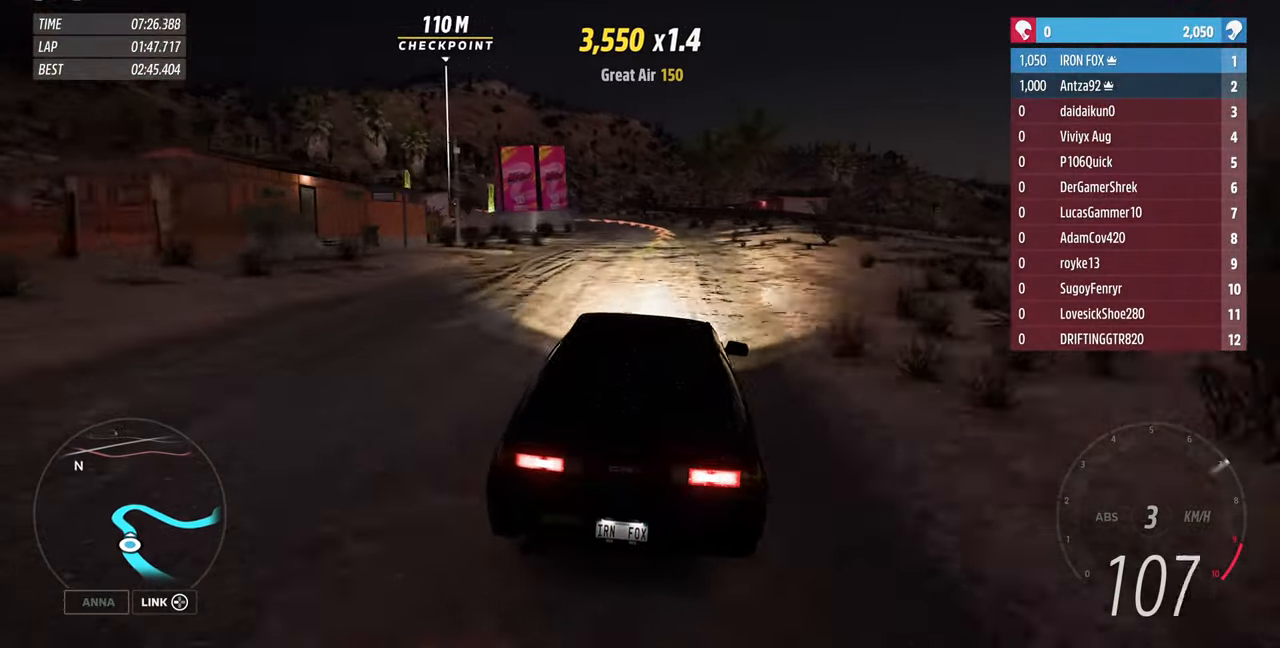
{"buttons": ["R2"], "left_stick": "up", "right_stick": "center", "events": []}